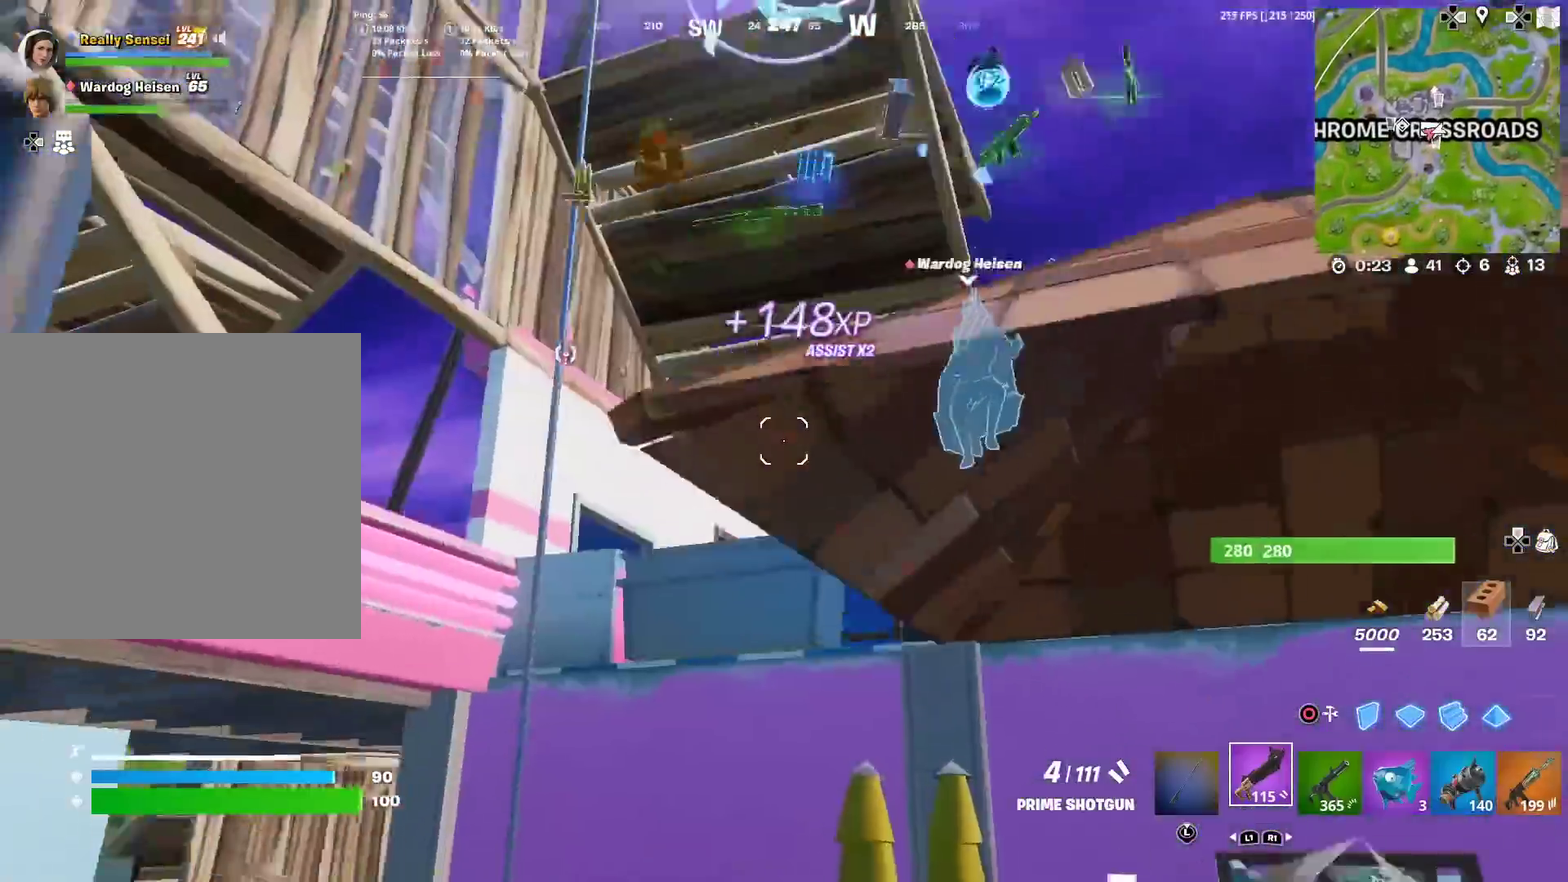
Gameplay with a controller (PlayStation layout); each line is a JSON object with the inputs held at the frame after it (dt_ms = milliseconds from this image to that frame). "events" lists button and stick changes between this image and that frame as [ms after this image, input, new state], when the widget could be followed in between. Not read: TOUCHPAD.
{"dt_ms": 601, "buttons": [], "left_stick": "up-right", "right_stick": "center", "events": [[84, "right_stick", "center"], [117, "left_stick", "up-right"], [434, "right_stick", "down-right"], [551, "right_stick", "center"]]}
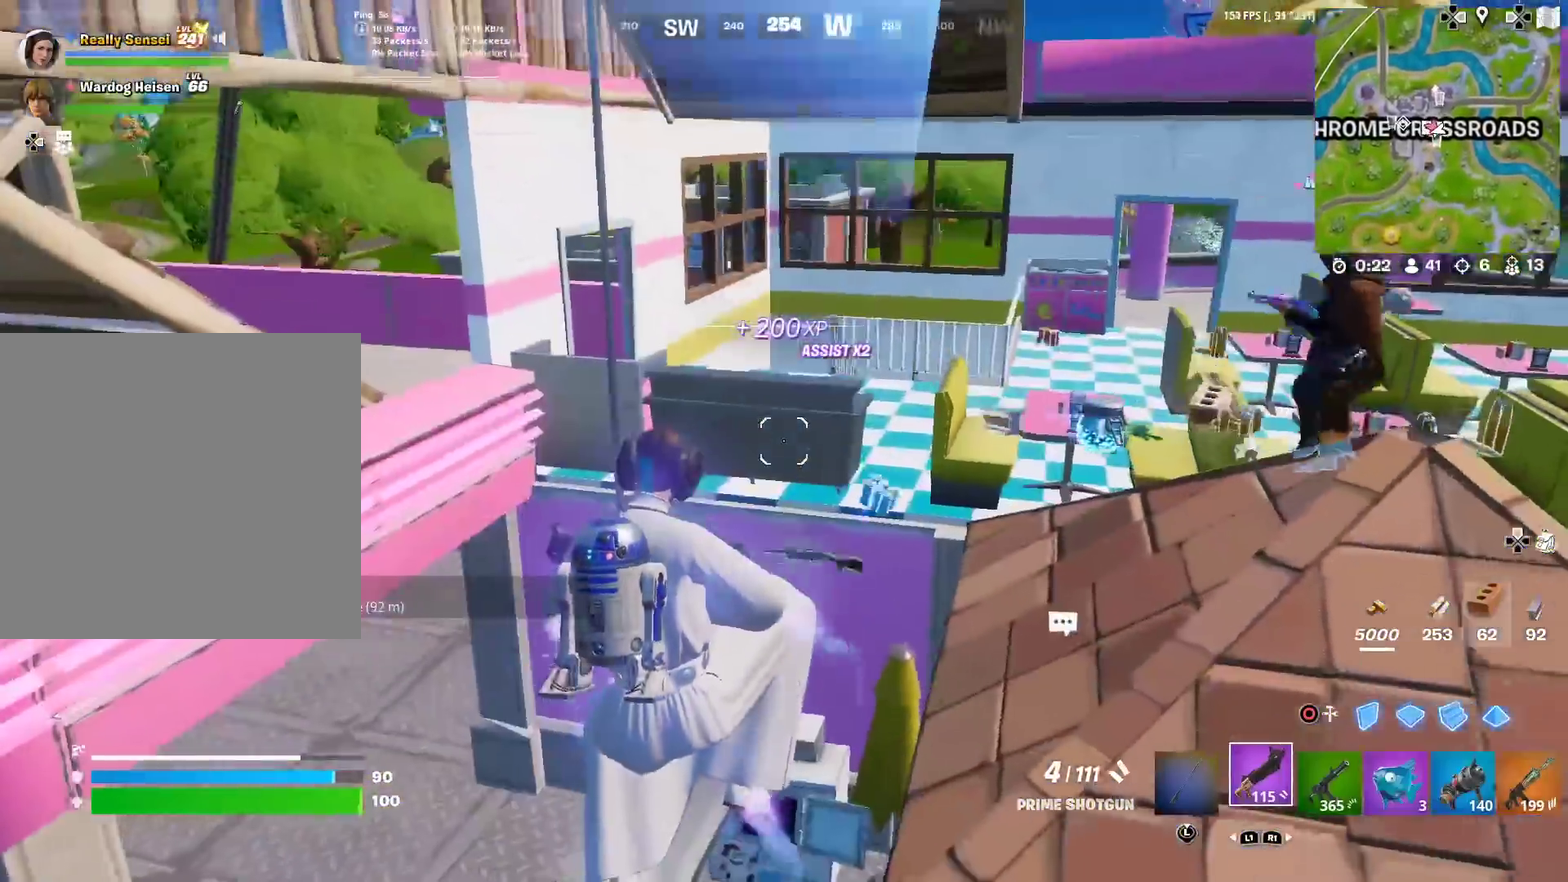
{"dt_ms": 400, "buttons": [], "left_stick": "down-left", "right_stick": "center", "events": [[133, "left_stick", "up"], [217, "left_stick", "up-left"], [300, "left_stick", "left"], [367, "left_stick", "down-left"]]}
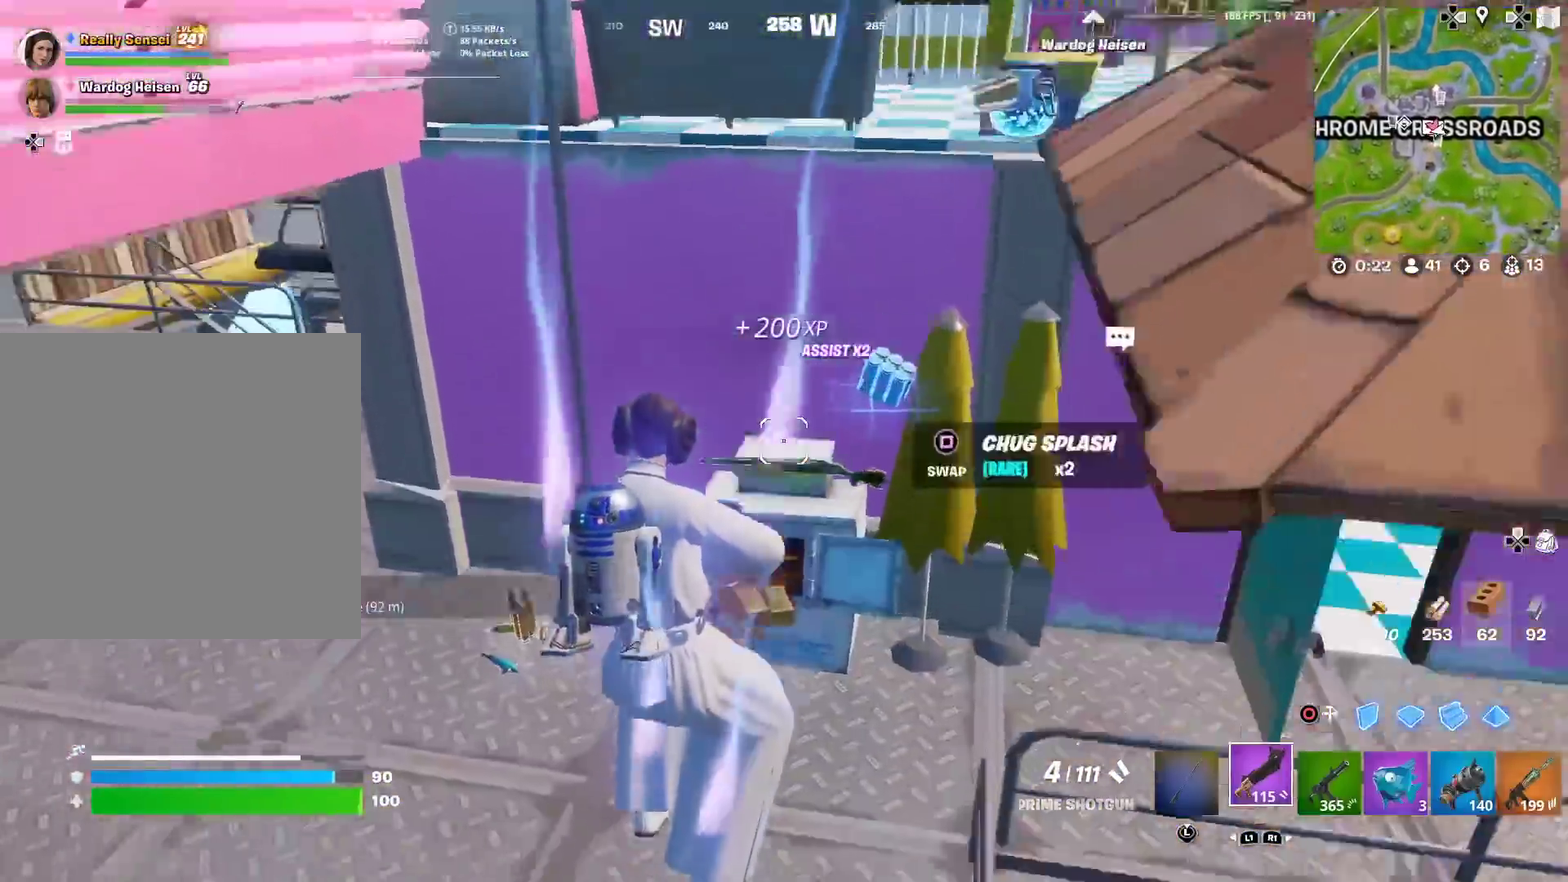
{"dt_ms": 501, "buttons": [], "left_stick": "left", "right_stick": "center"}
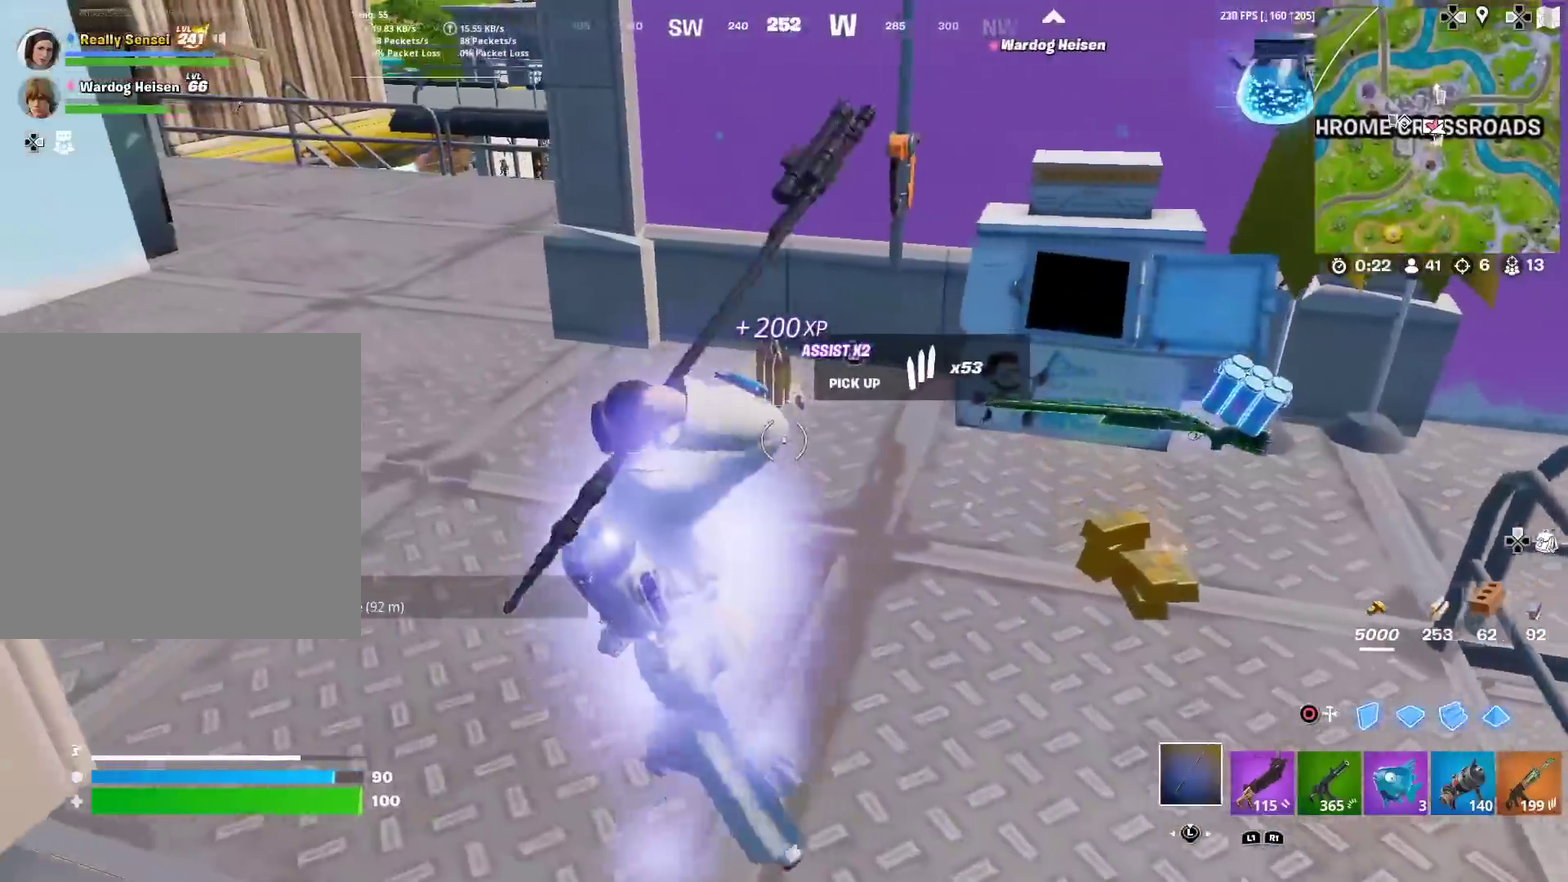
{"dt_ms": 500, "buttons": [], "left_stick": "up-right", "right_stick": "right", "events": [[33, "left_stick", "up-left"], [417, "left_stick", "up"], [467, "left_stick", "up-right"], [500, "right_stick", "right"]]}
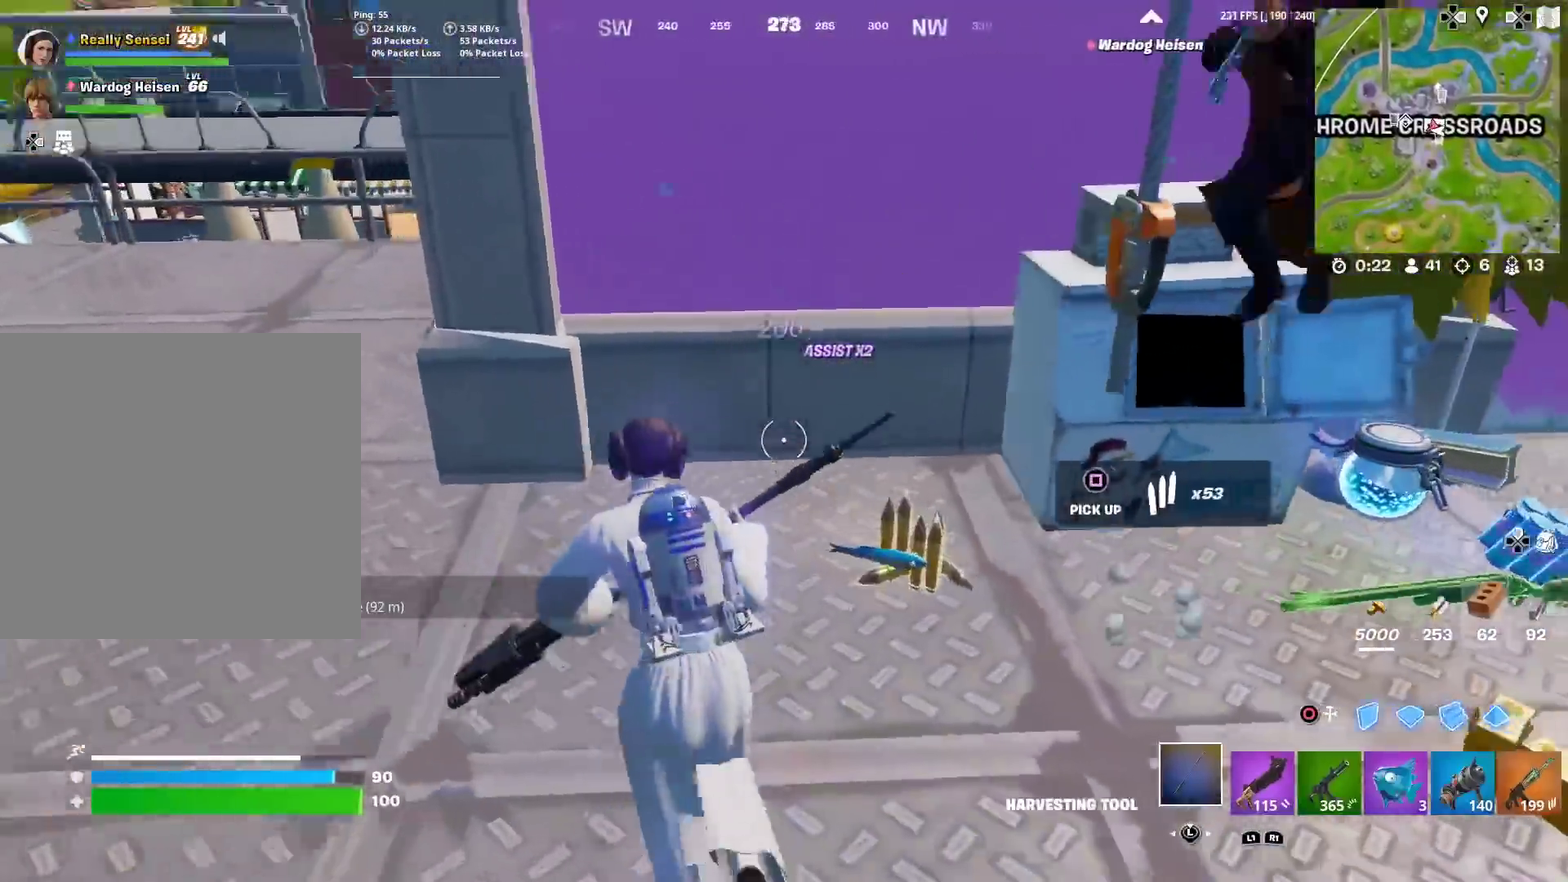
{"dt_ms": 501, "buttons": [], "left_stick": "center", "right_stick": "up-right", "events": [[84, "right_stick", "up-right"], [134, "left_stick", "up"], [201, "right_stick", "right"], [234, "left_stick", "center"], [434, "right_stick", "up-right"]]}
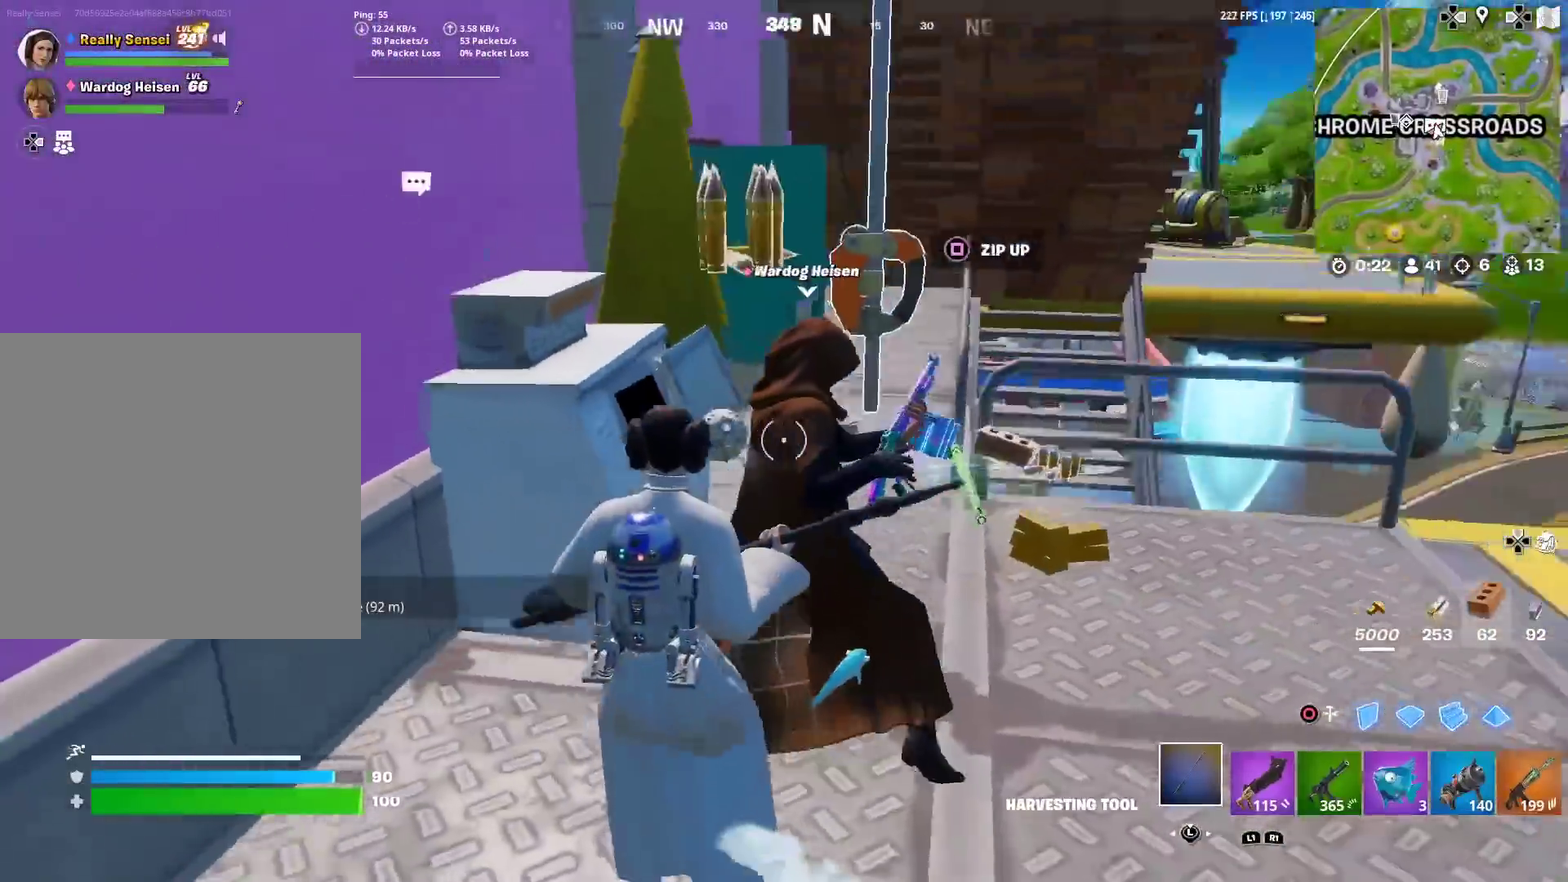
{"dt_ms": 500, "buttons": [], "left_stick": "center", "right_stick": "center", "events": [[100, "right_stick", "center"], [233, "SQUARE", "down"], [350, "SQUARE", "up"]]}
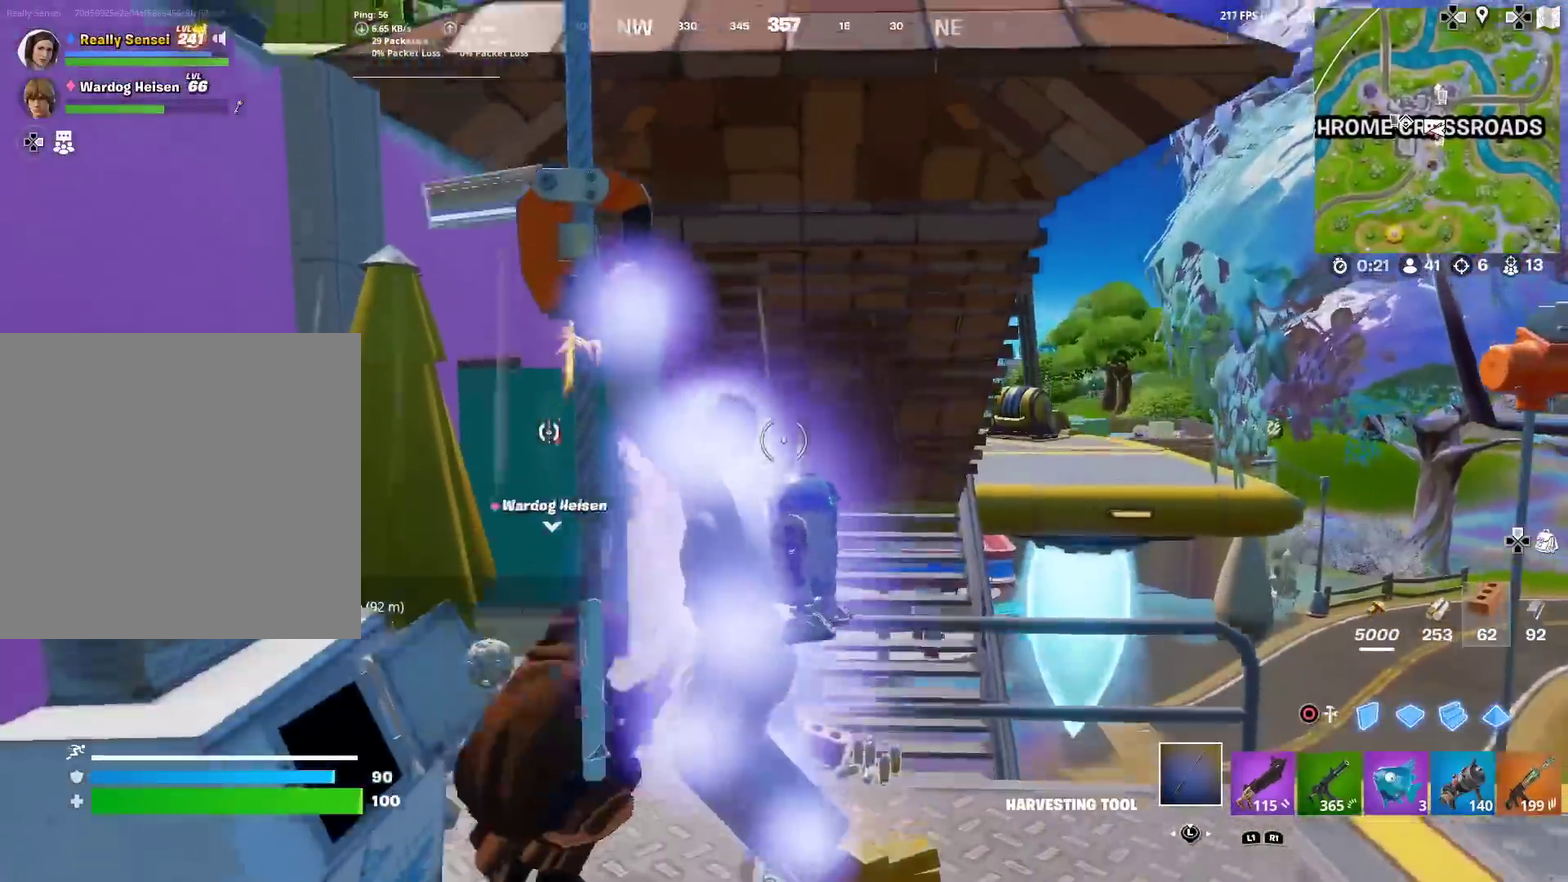
{"dt_ms": 501, "buttons": [], "left_stick": "center", "right_stick": "down", "events": [[301, "right_stick", "up-left"], [401, "right_stick", "center"], [484, "right_stick", "down"]]}
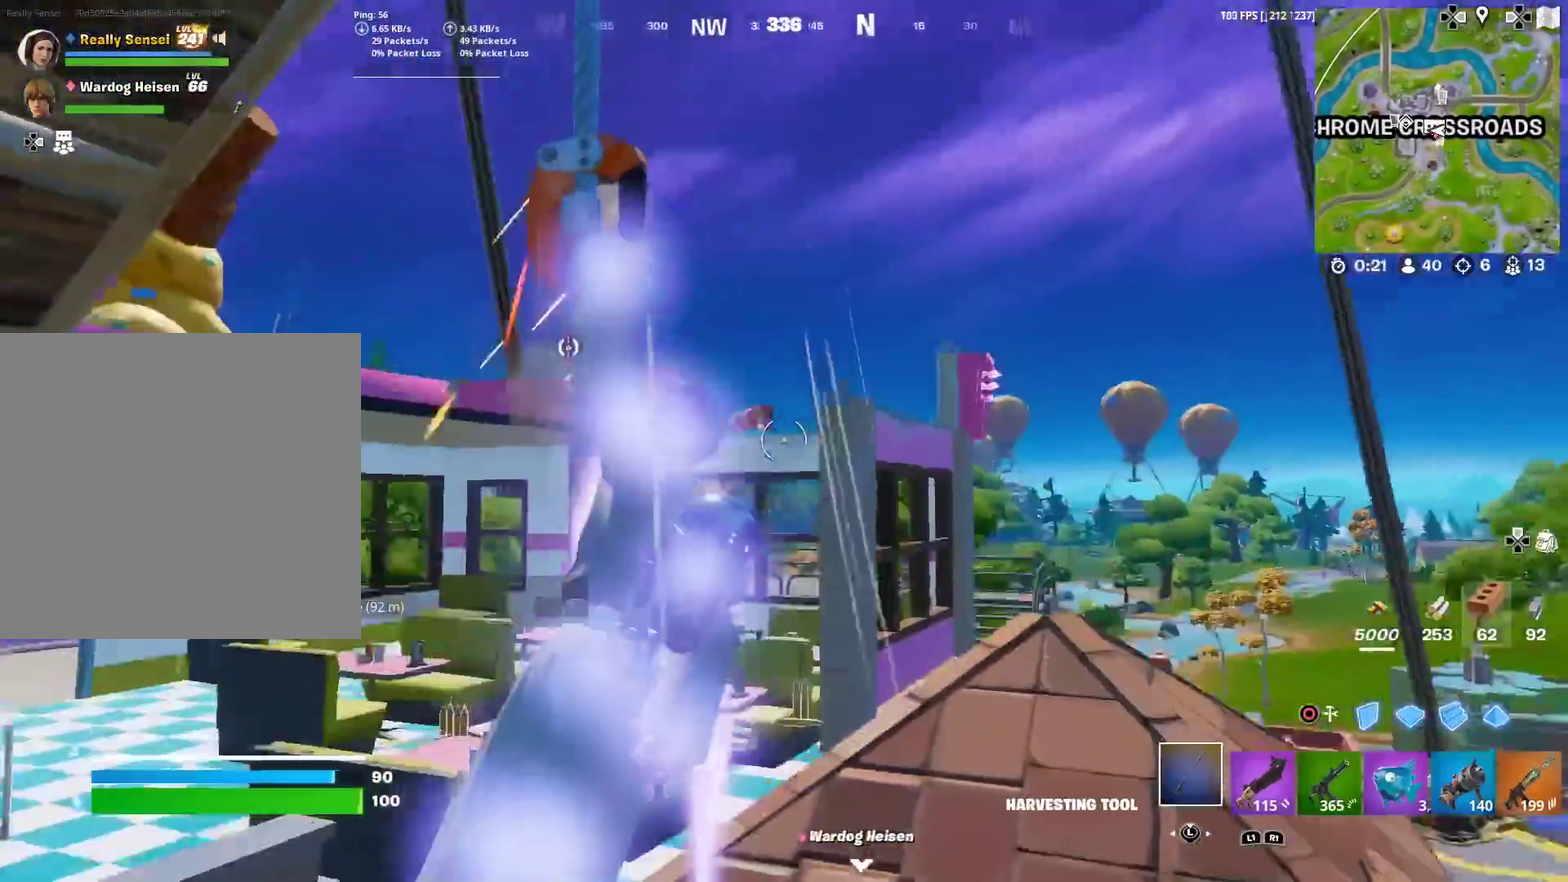
{"dt_ms": 500, "buttons": [], "left_stick": "center", "right_stick": "center", "events": [[167, "right_stick", "center"]]}
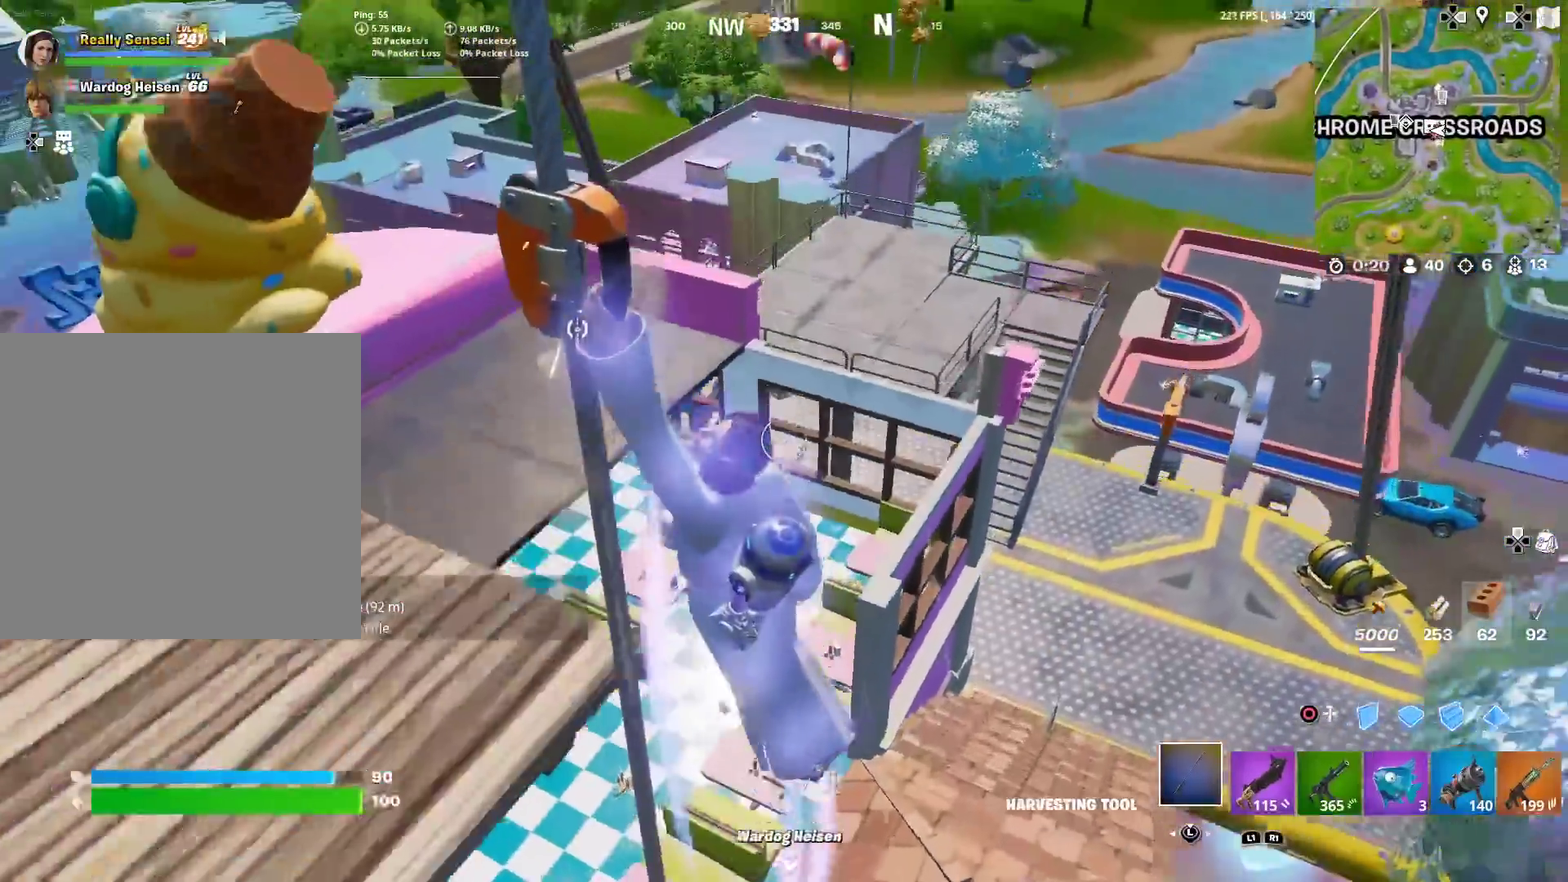
{"dt_ms": 484, "buttons": [], "left_stick": "center", "right_stick": "center", "events": [[100, "right_stick", "up-left"], [217, "right_stick", "center"], [401, "right_stick", "left"], [468, "right_stick", "center"]]}
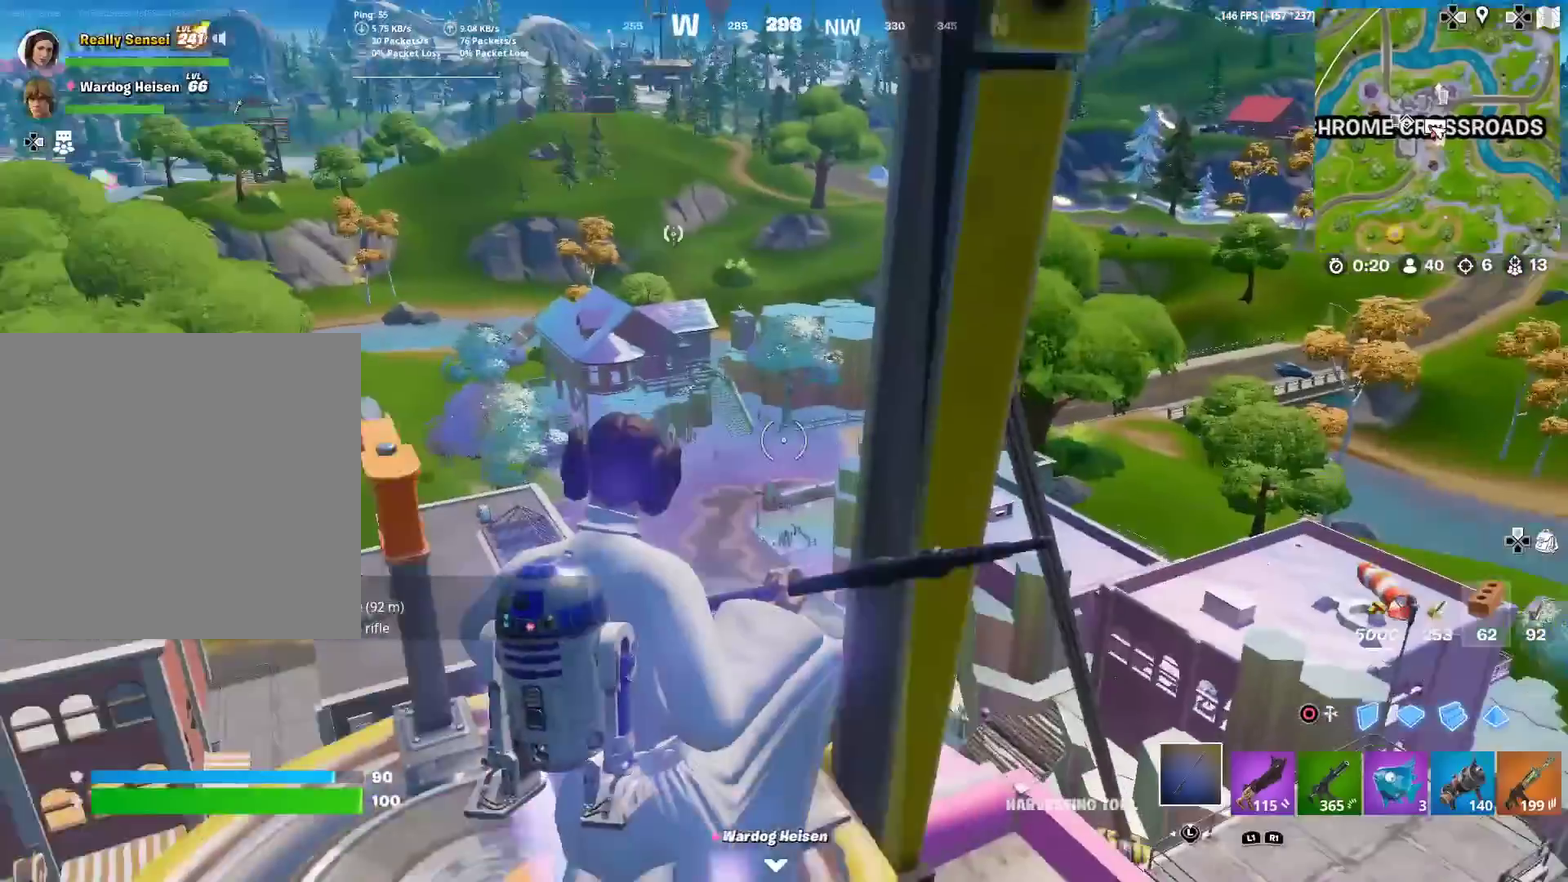
{"dt_ms": 501, "buttons": [], "left_stick": "center", "right_stick": "up-left", "events": [[50, "L1", "down"], [134, "L1", "up"], [367, "right_stick", "up-left"], [384, "left_stick", "up"], [451, "left_stick", "center"]]}
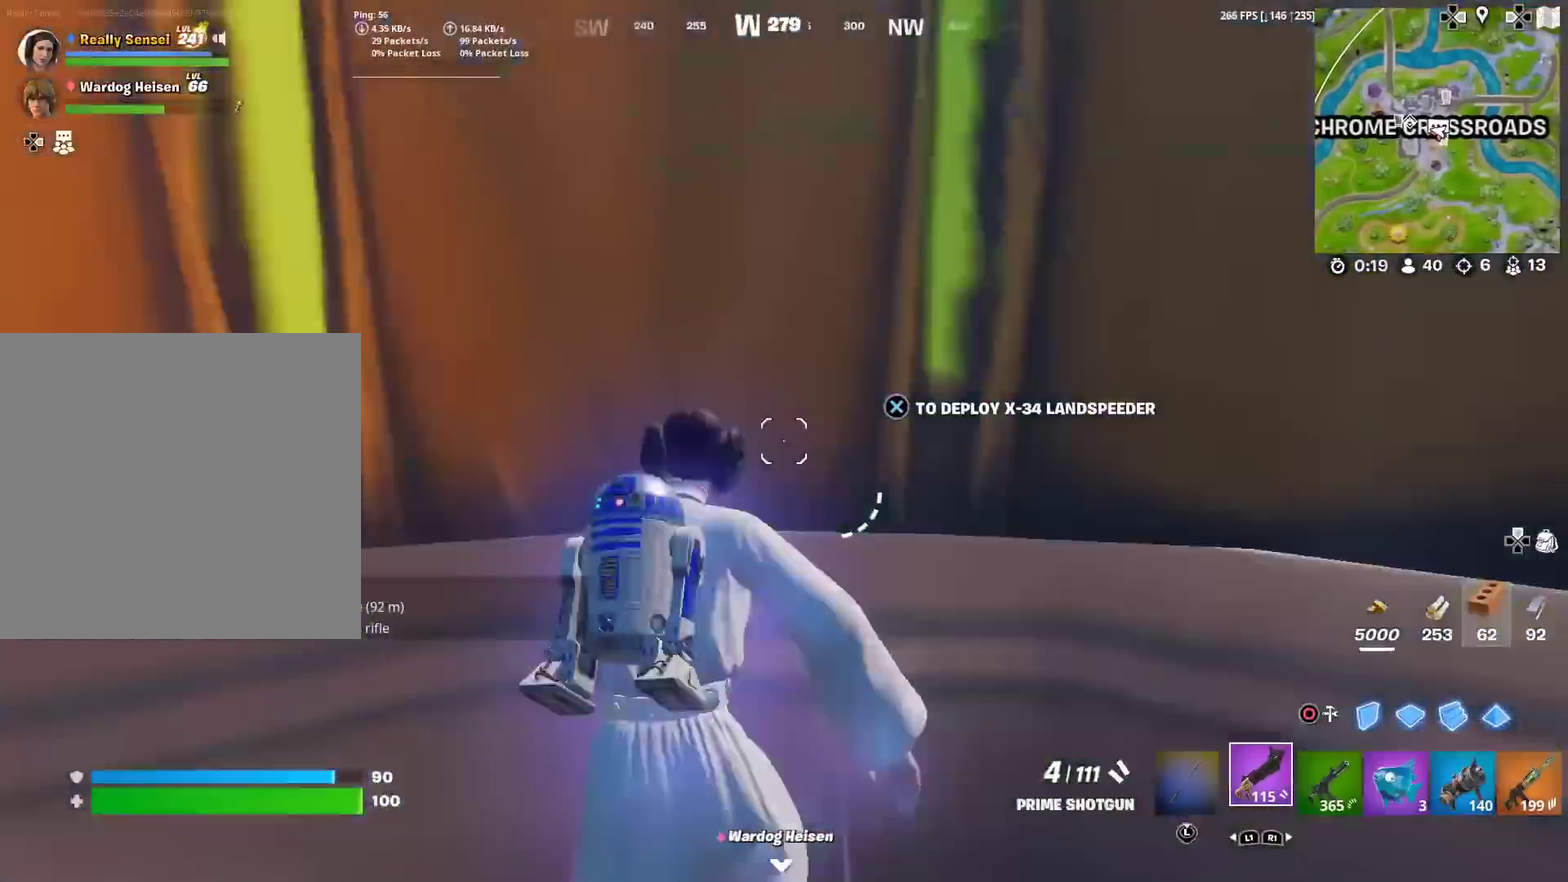
{"dt_ms": 400, "buttons": [], "left_stick": "up", "right_stick": "up", "events": [[50, "right_stick", "up"], [217, "left_stick", "up"]]}
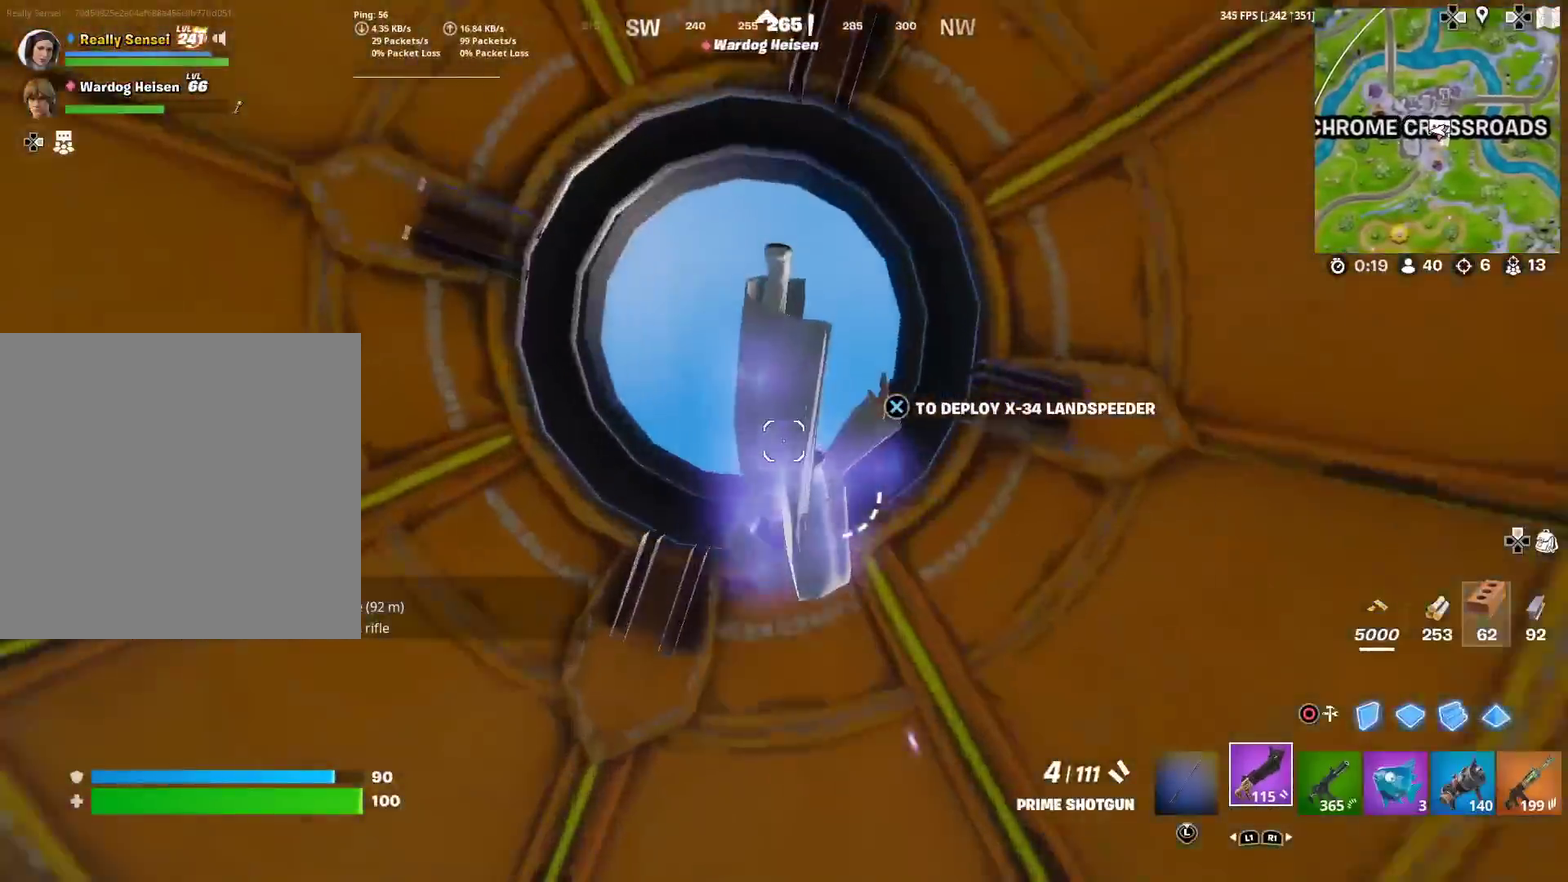
{"dt_ms": 601, "buttons": [], "left_stick": "down-right", "right_stick": "down-left", "events": [[67, "CROSS", "down"], [67, "right_stick", "center"], [100, "left_stick", "up-left"], [167, "CROSS", "up"], [217, "right_stick", "down-left"], [284, "left_stick", "down-right"]]}
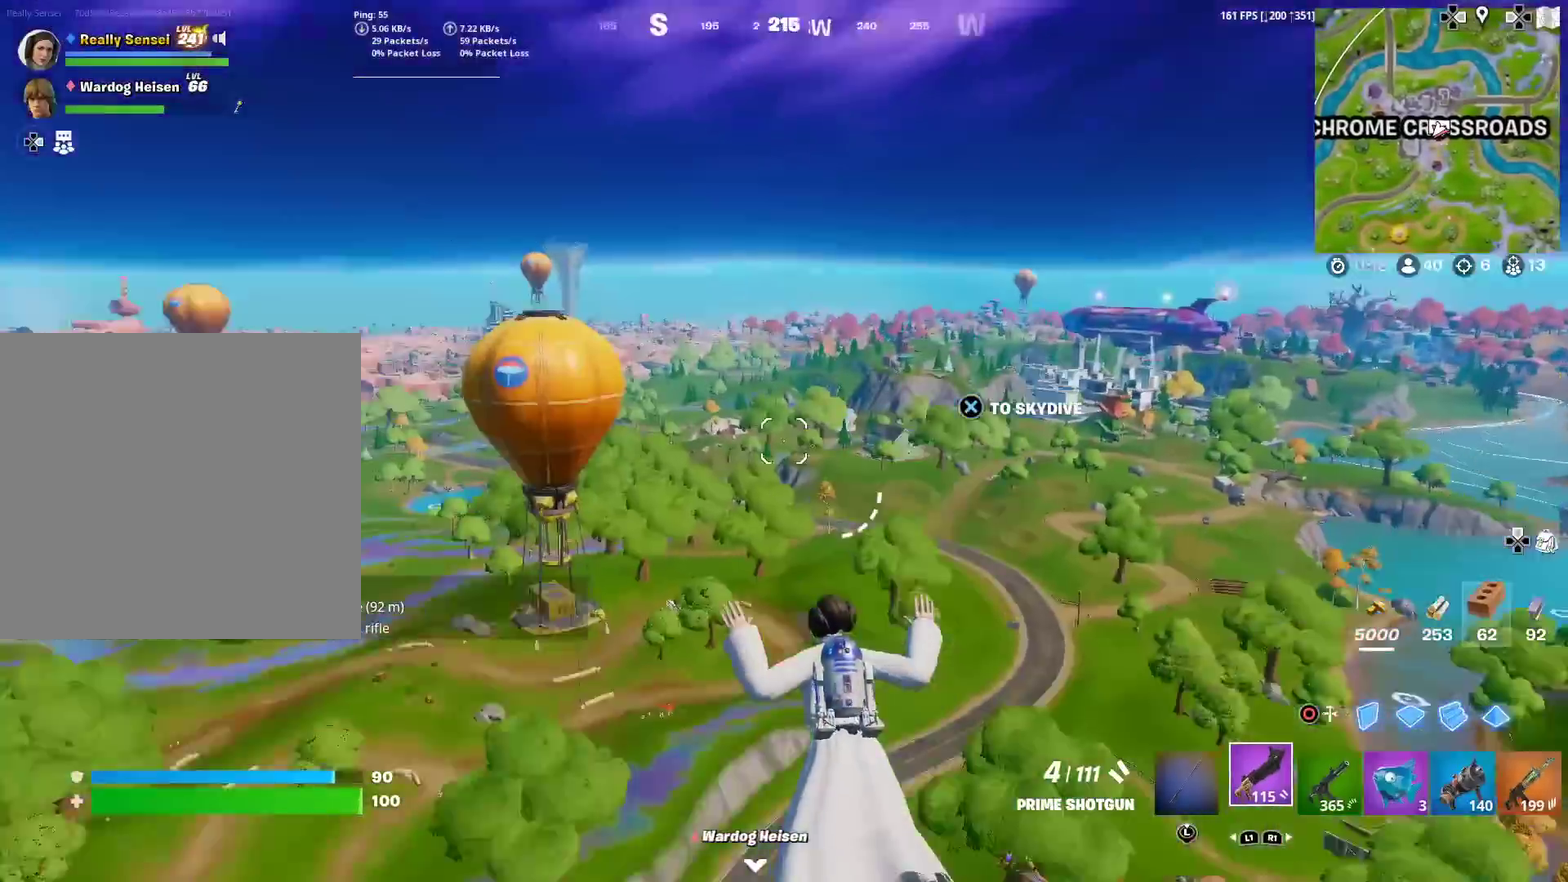
{"dt_ms": 400, "buttons": [], "left_stick": "down-right", "right_stick": "center", "events": [[66, "right_stick", "center"]]}
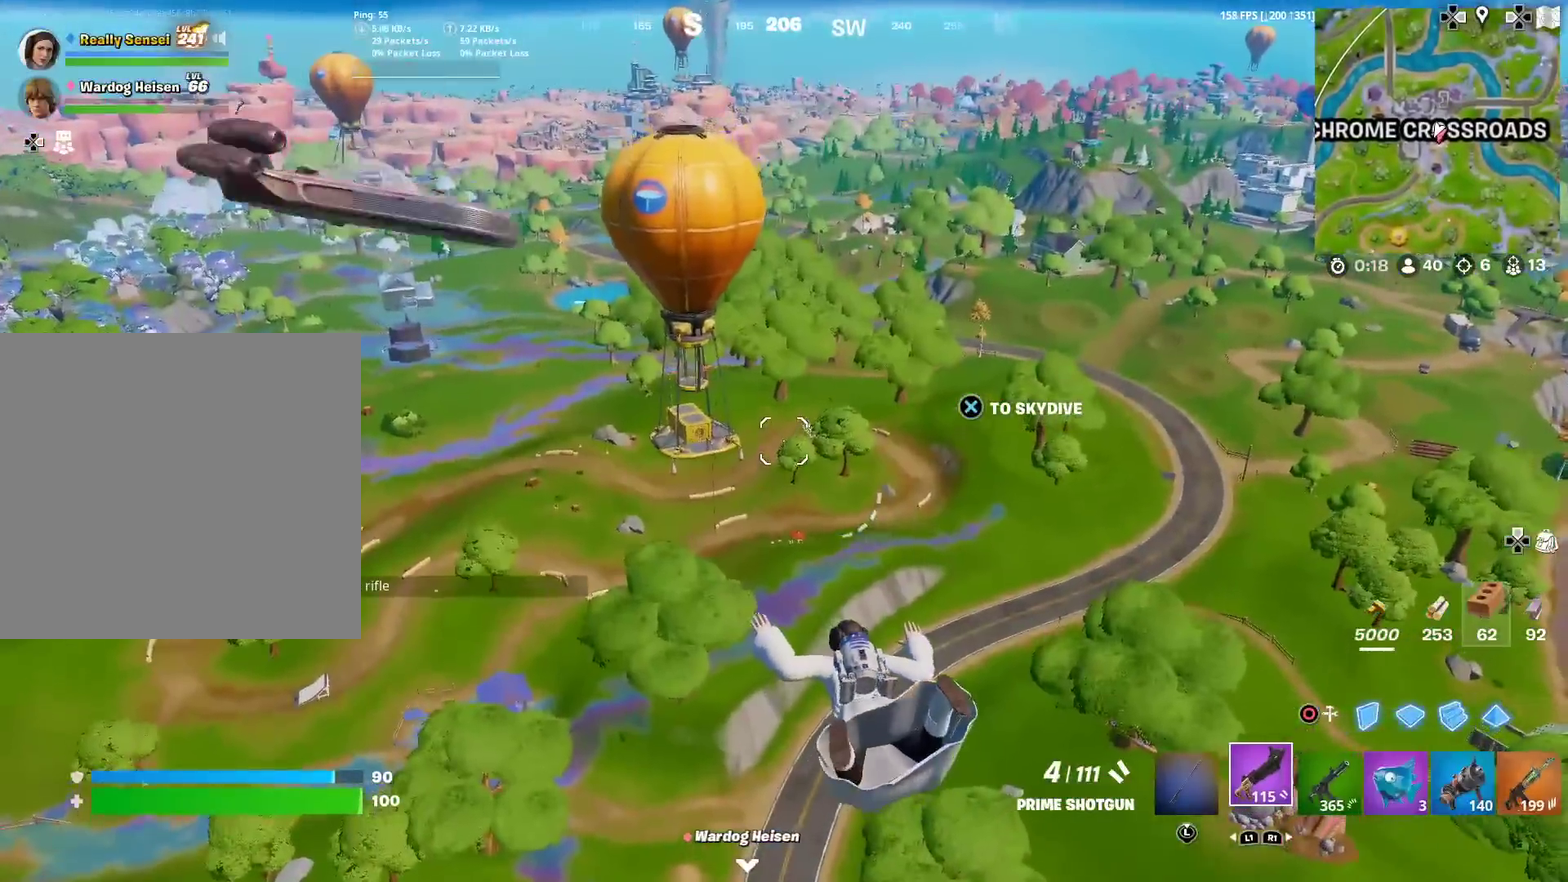
{"dt_ms": 601, "buttons": [], "left_stick": "down-right", "right_stick": "center", "events": [[534, "right_stick", "down-left"], [601, "right_stick", "center"]]}
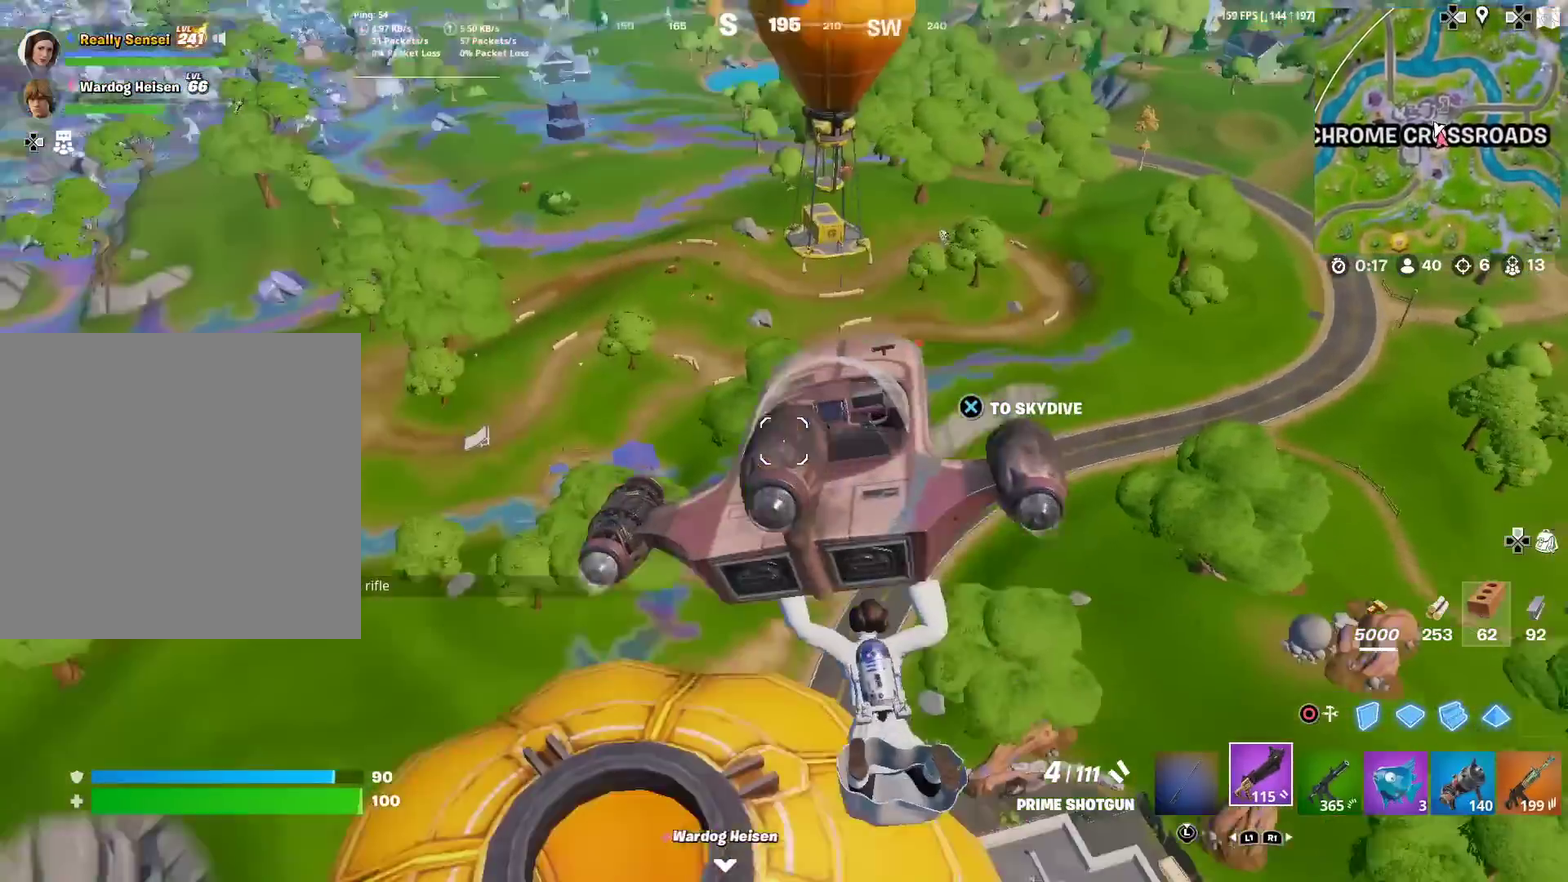
{"dt_ms": 400, "buttons": [], "left_stick": "center", "right_stick": "center", "events": [[83, "CROSS", "down"], [267, "CROSS", "up"], [383, "left_stick", "center"]]}
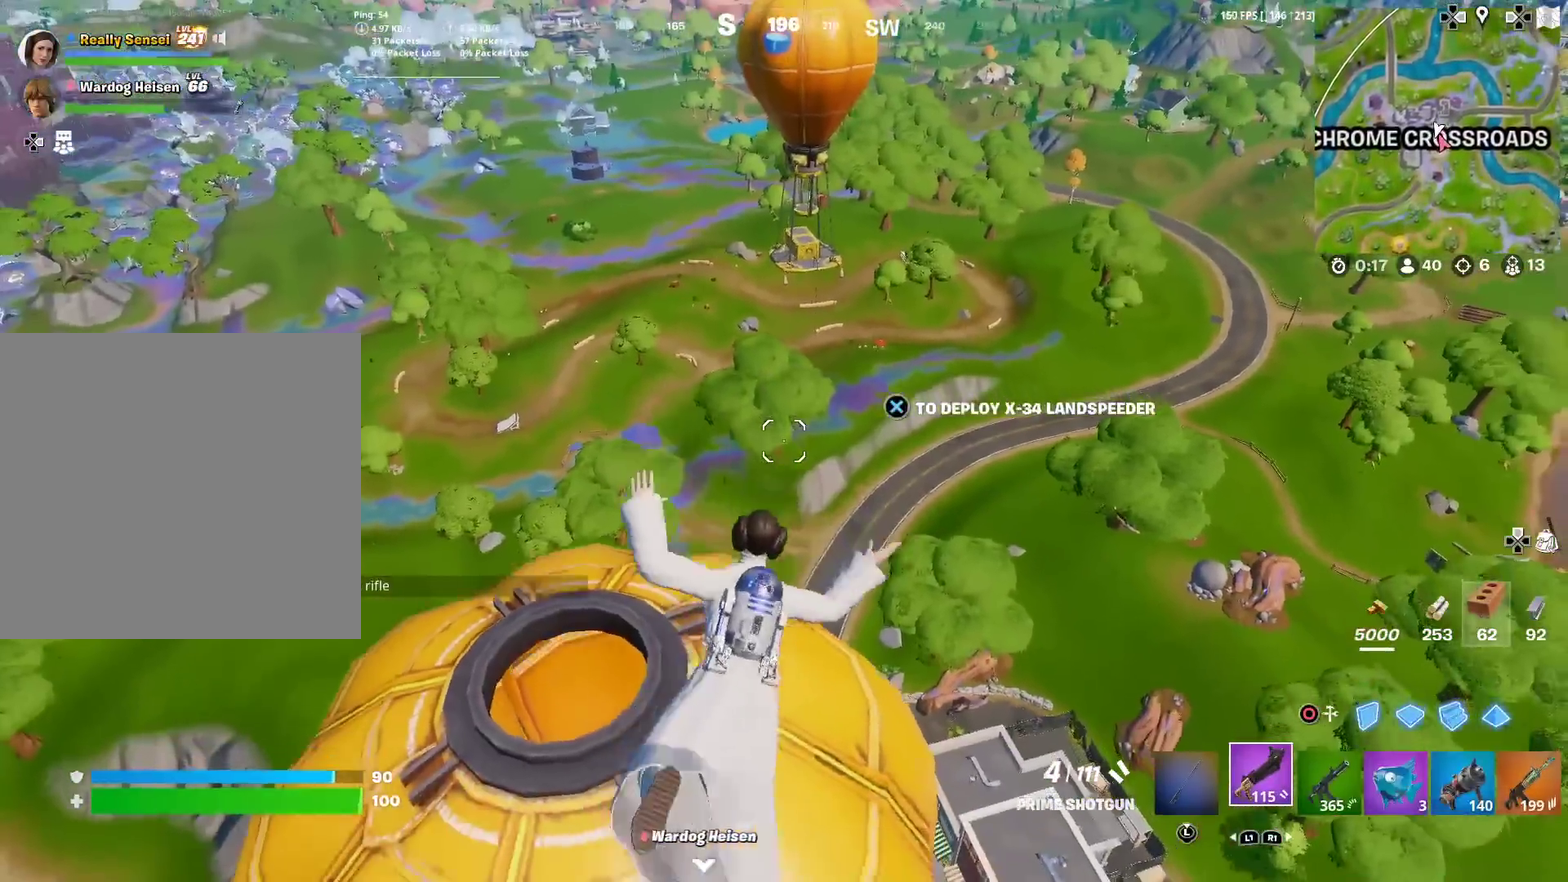
{"dt_ms": 601, "buttons": ["CROSS"], "left_stick": "up-left", "right_stick": "center", "events": [[67, "left_stick", "up-left"], [501, "CROSS", "down"]]}
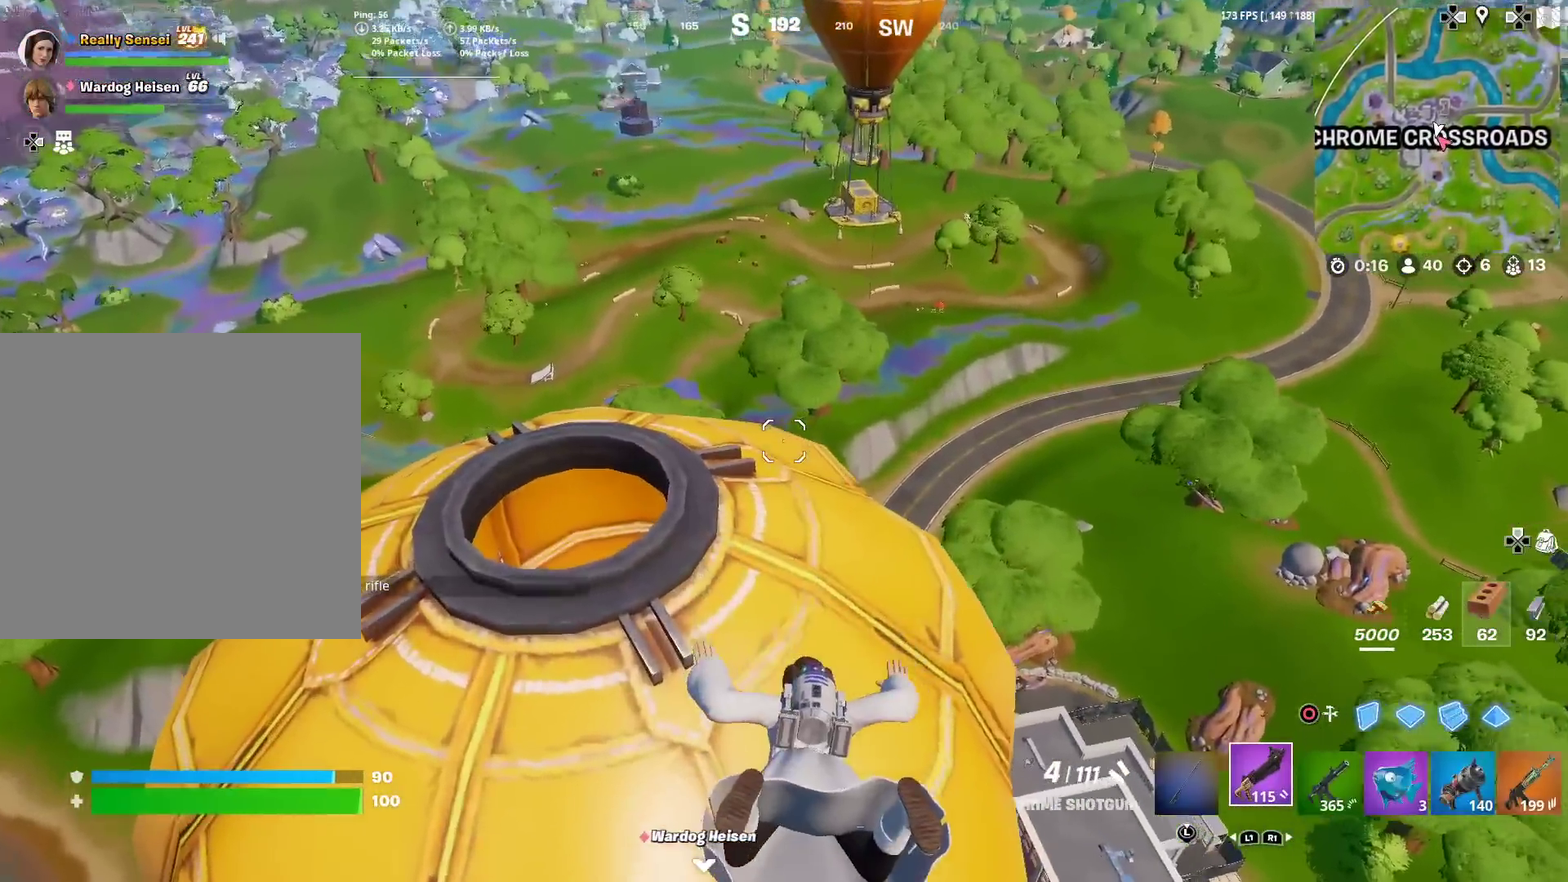
{"dt_ms": 400, "buttons": [], "left_stick": "center", "right_stick": "center", "events": [[16, "CROSS", "up"], [217, "left_stick", "center"]]}
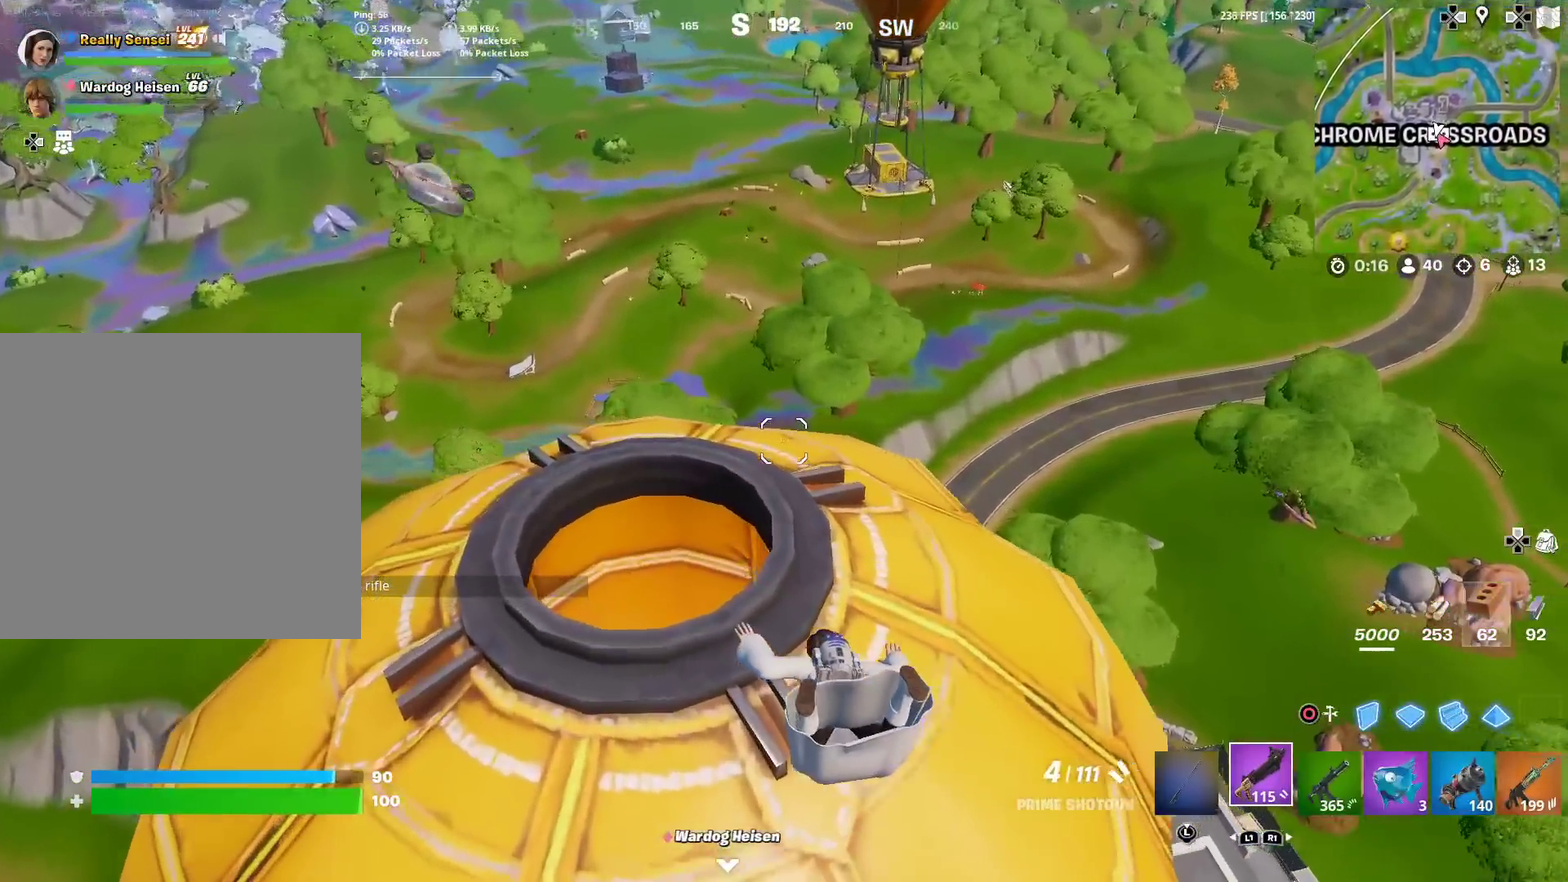
{"dt_ms": 601, "buttons": [], "left_stick": "left", "right_stick": "center", "events": [[284, "left_stick", "up"], [451, "left_stick", "up-left"], [501, "left_stick", "center"], [584, "left_stick", "left"]]}
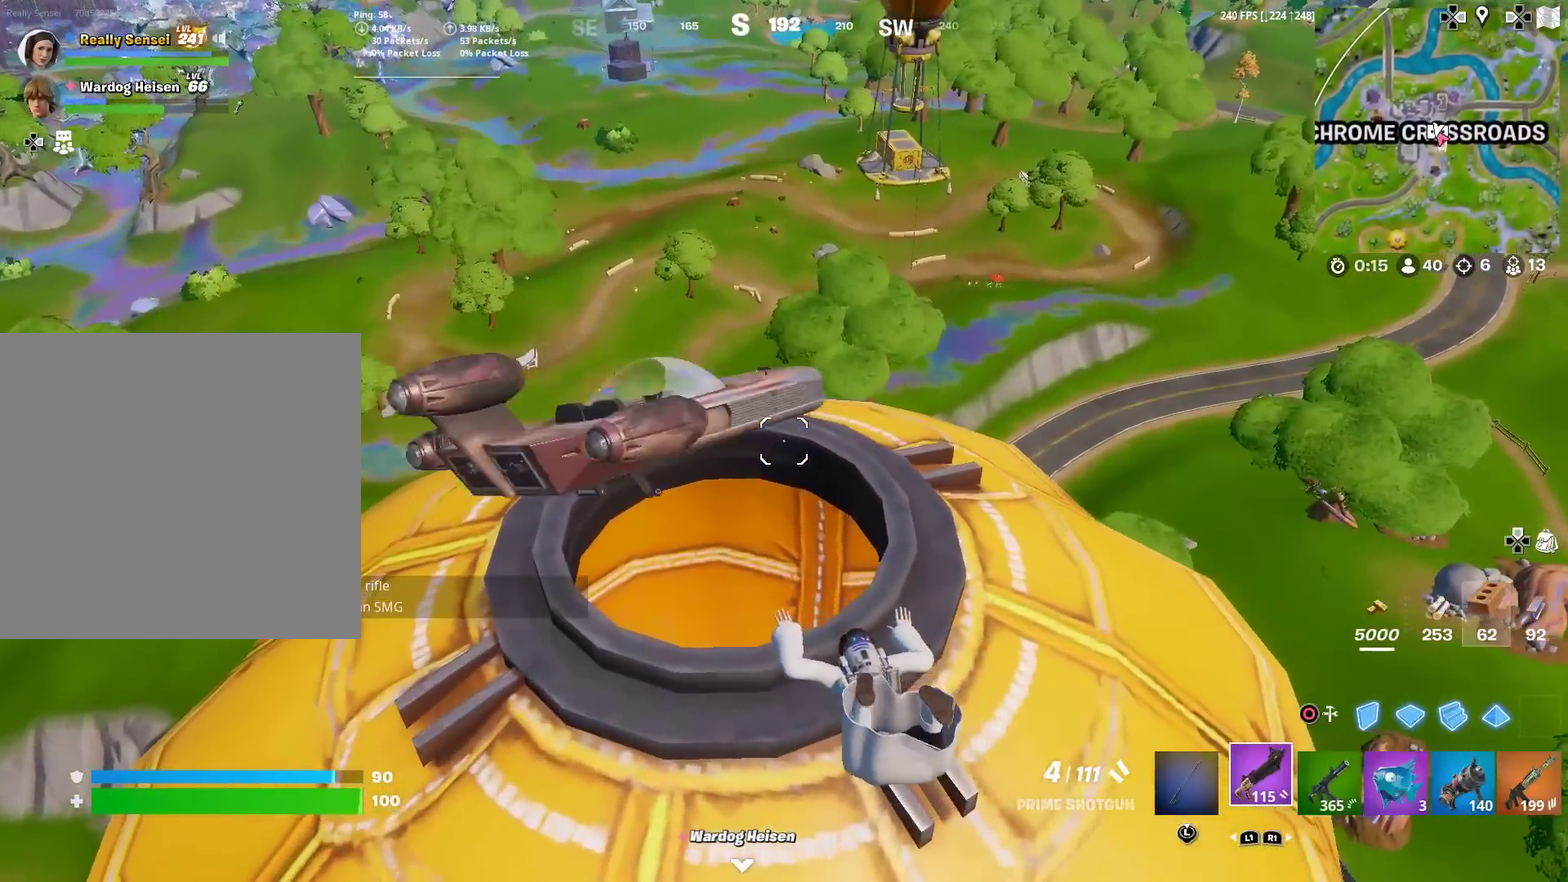
{"dt_ms": 400, "buttons": [], "left_stick": "center", "right_stick": "center", "events": [[200, "left_stick", "up-left"], [267, "left_stick", "up"], [400, "left_stick", "center"]]}
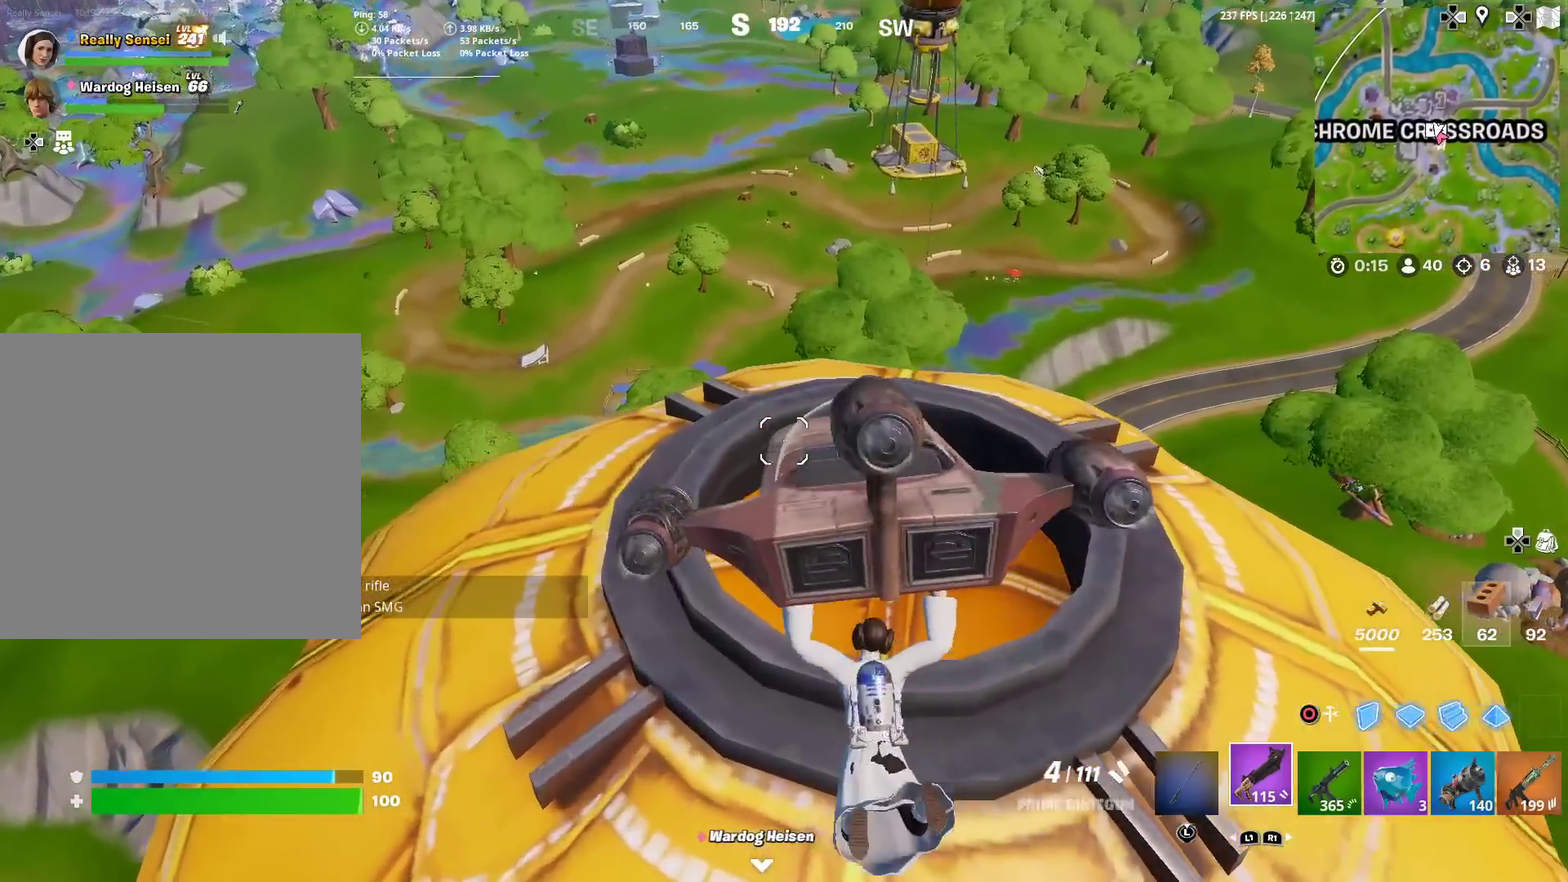
{"dt_ms": 601, "buttons": [], "left_stick": "center", "right_stick": "center", "events": [[234, "left_stick", "up"], [350, "left_stick", "center"], [484, "DPAD_LEFT", "down"], [567, "DPAD_LEFT", "up"]]}
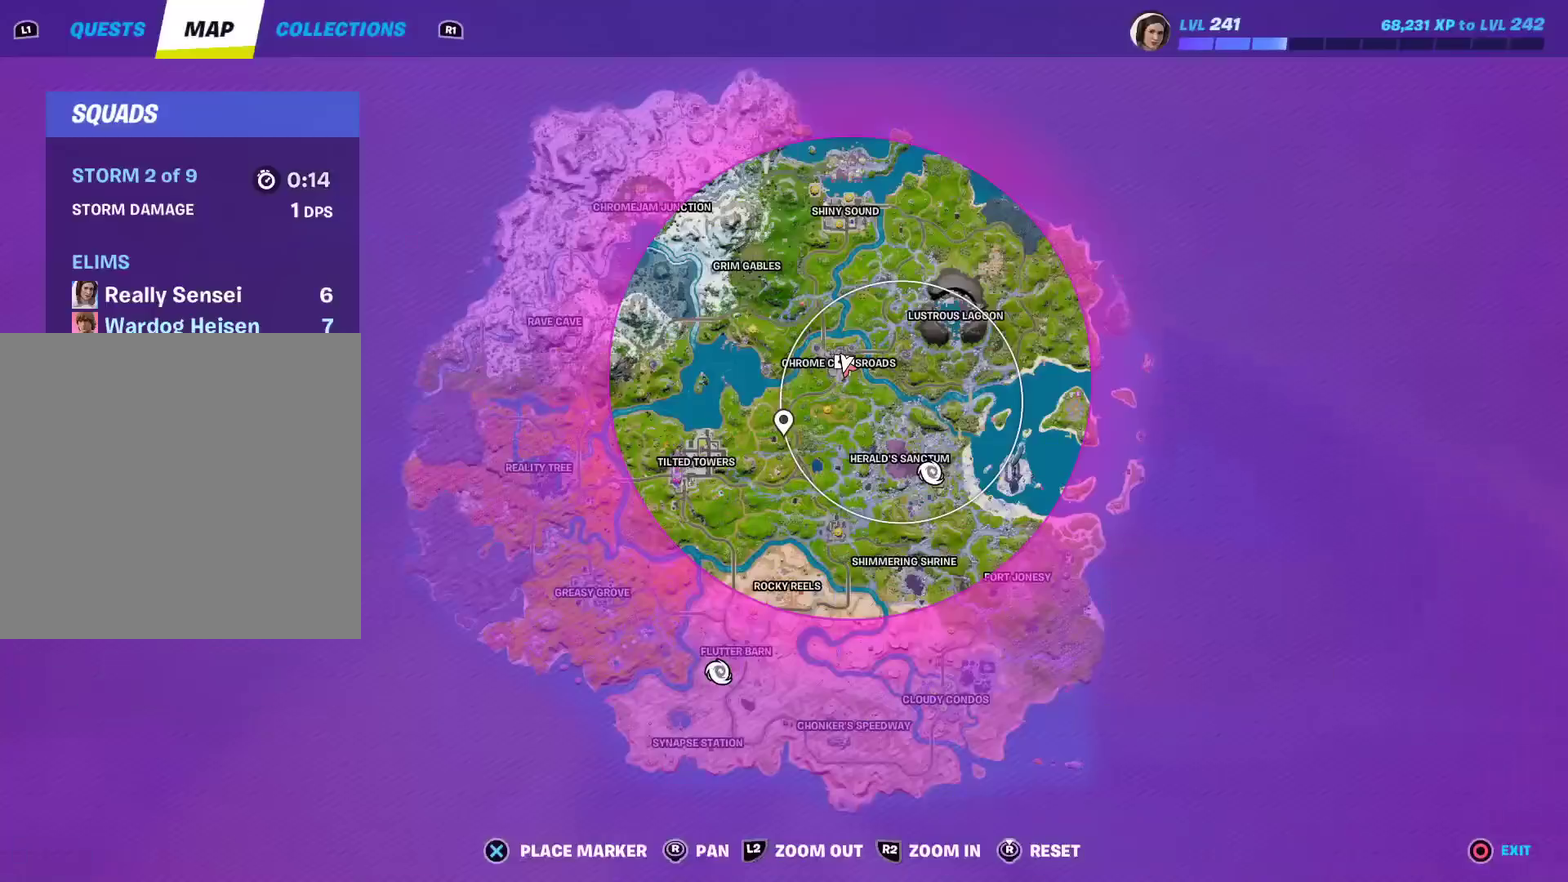
{"dt_ms": 500, "buttons": [], "left_stick": "center", "right_stick": "up-right", "events": [[233, "DPAD_LEFT", "down"], [317, "DPAD_LEFT", "up"], [500, "right_stick", "up-right"]]}
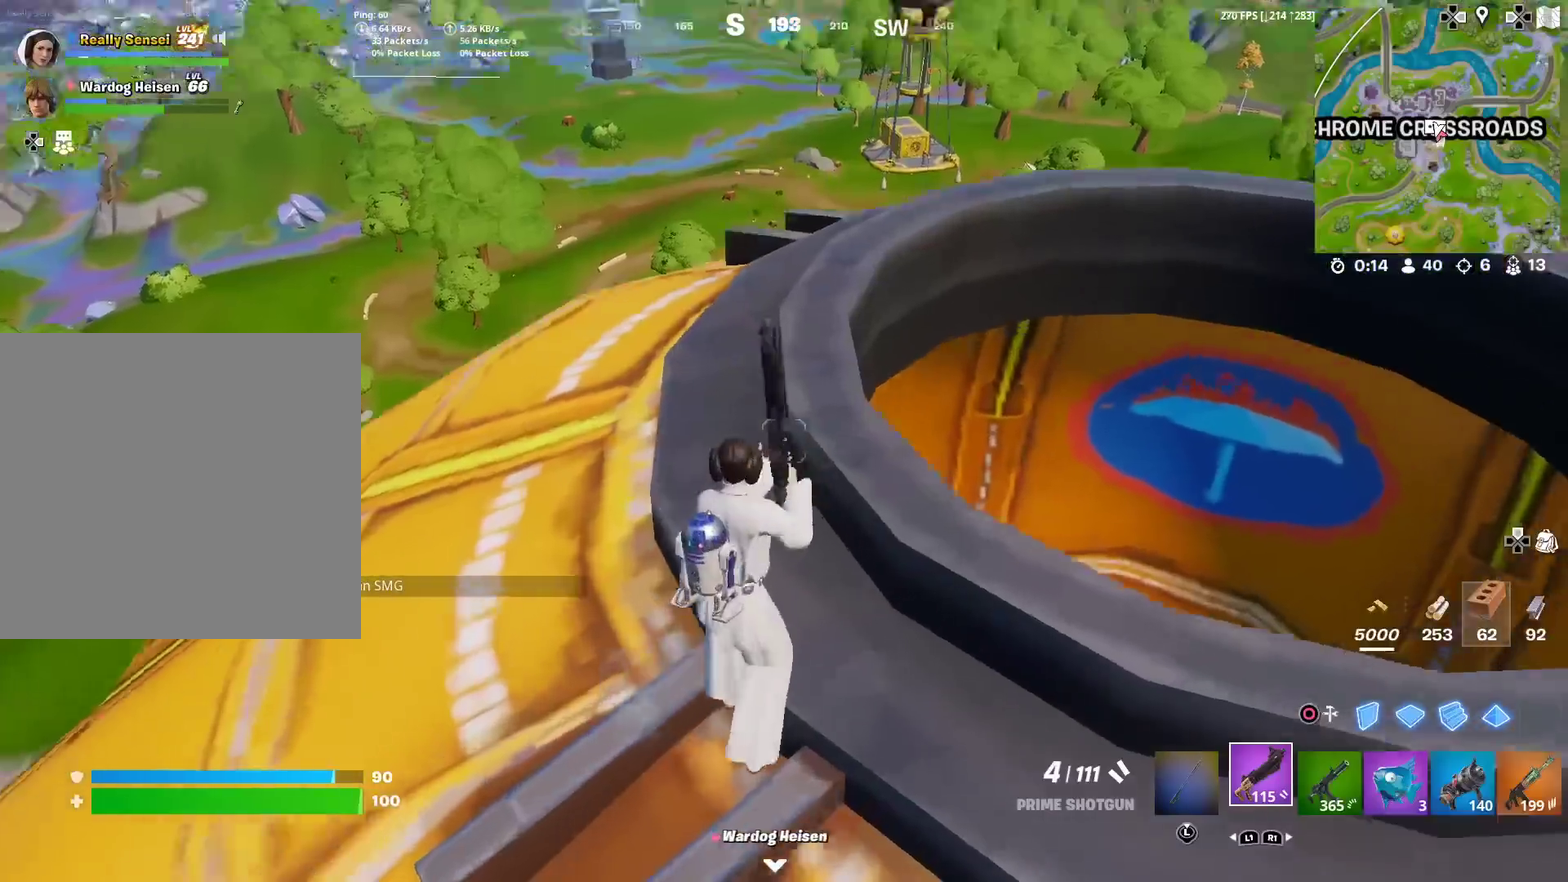
{"dt_ms": 501, "buttons": [], "left_stick": "up-left", "right_stick": "center", "events": [[34, "left_stick", "up-right"], [117, "right_stick", "center"], [284, "right_stick", "right"], [367, "left_stick", "up"], [417, "right_stick", "center"], [467, "left_stick", "up-left"]]}
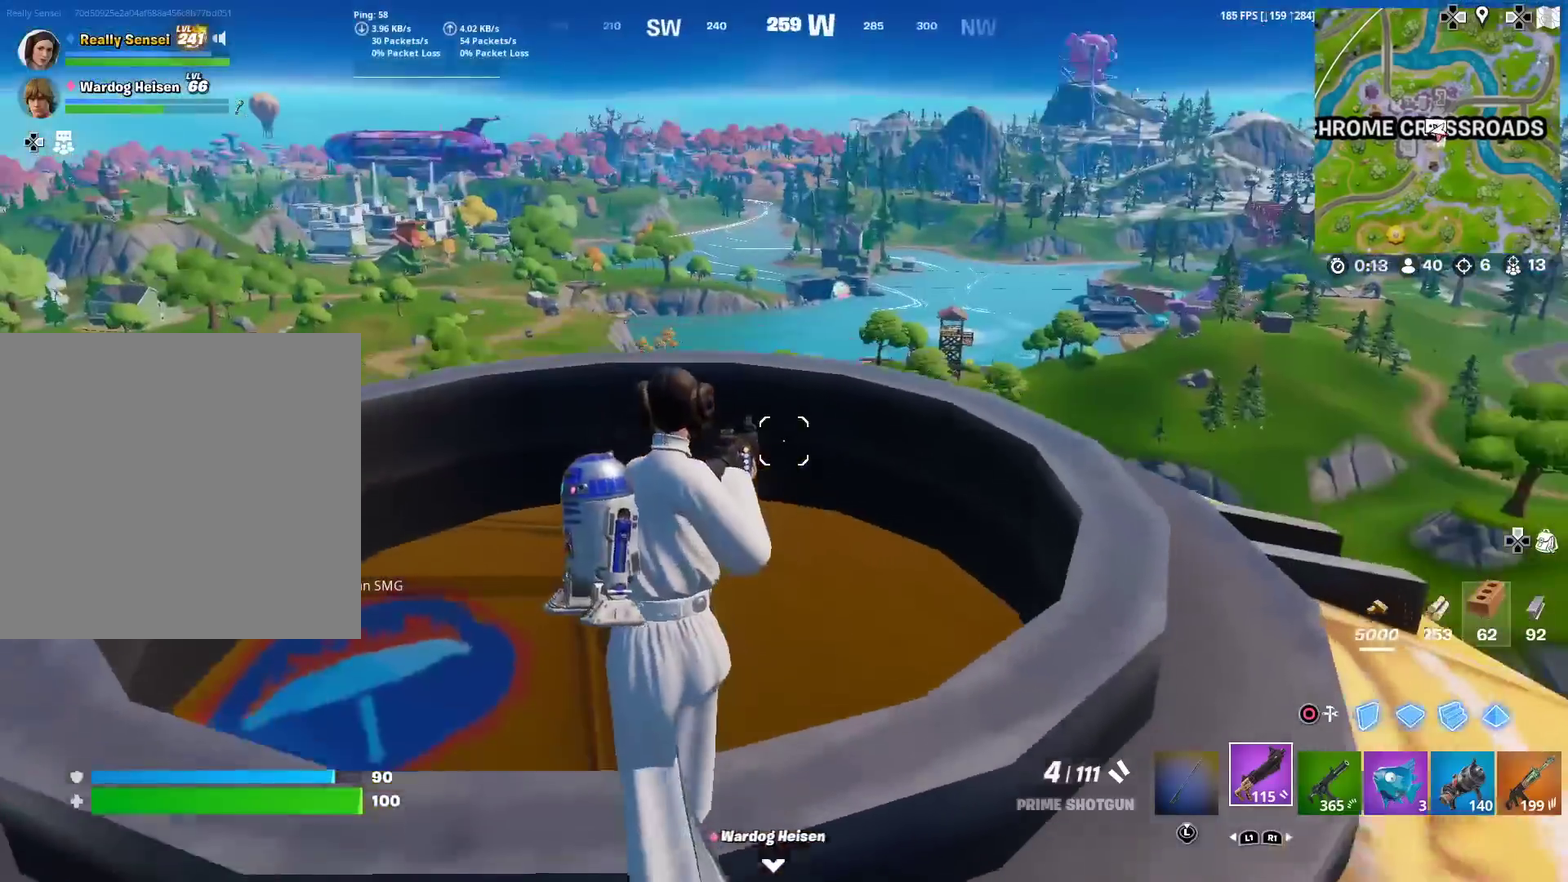
{"dt_ms": 500, "buttons": ["CROSS"], "left_stick": "up-right", "right_stick": "center", "events": [[66, "left_stick", "up"], [150, "right_stick", "right"], [200, "right_stick", "center"], [300, "left_stick", "up-right"], [450, "CROSS", "down"]]}
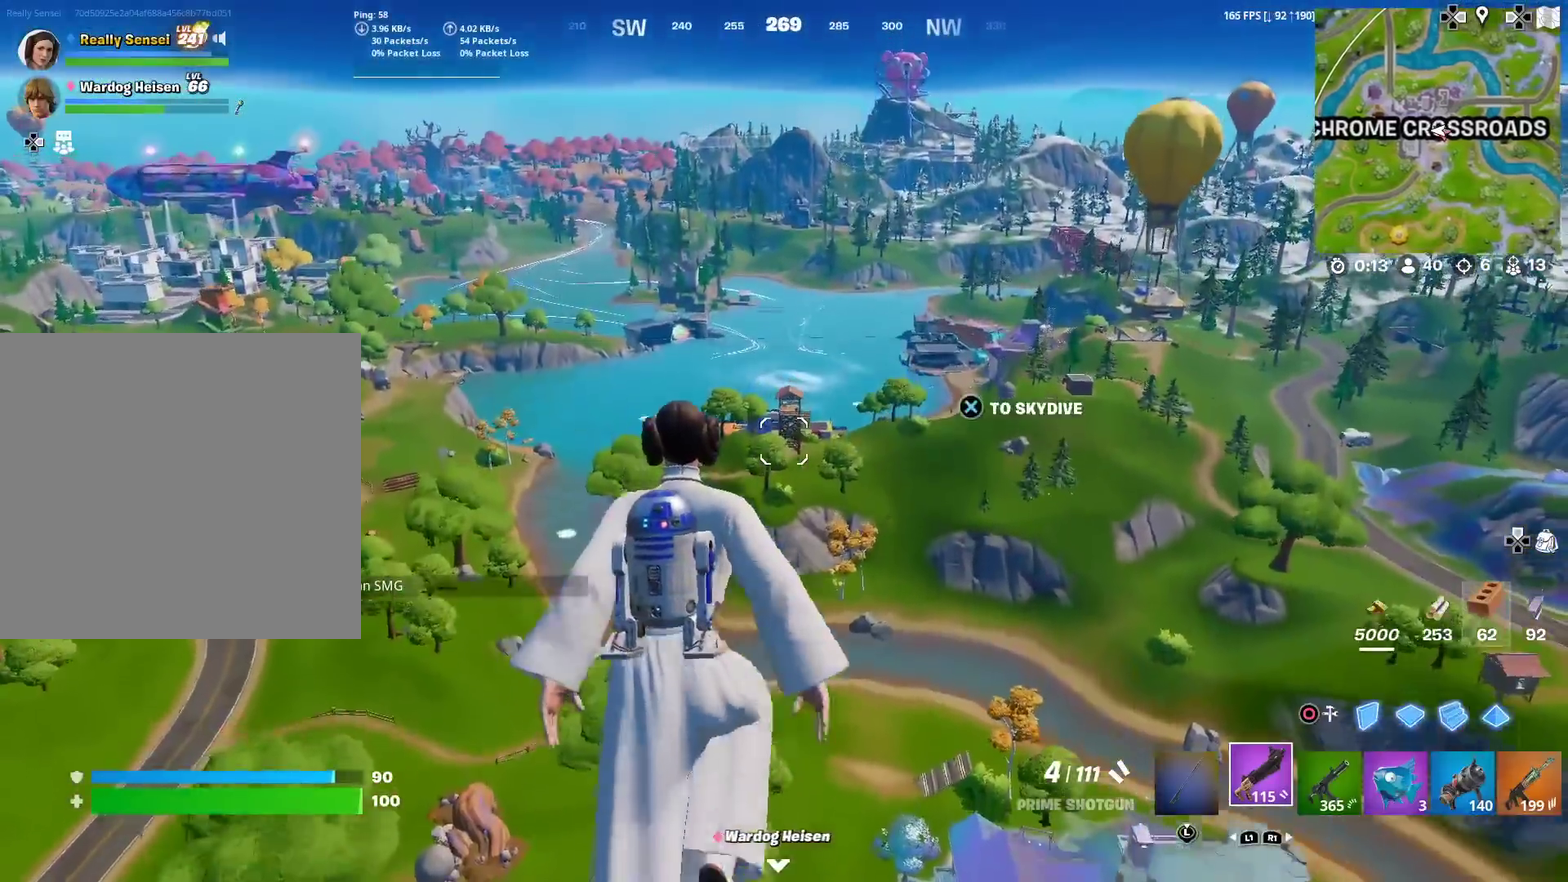
{"dt_ms": 501, "buttons": [], "left_stick": "up", "right_stick": "down-right", "events": [[67, "CROSS", "up"], [84, "left_stick", "up"], [501, "right_stick", "down-right"]]}